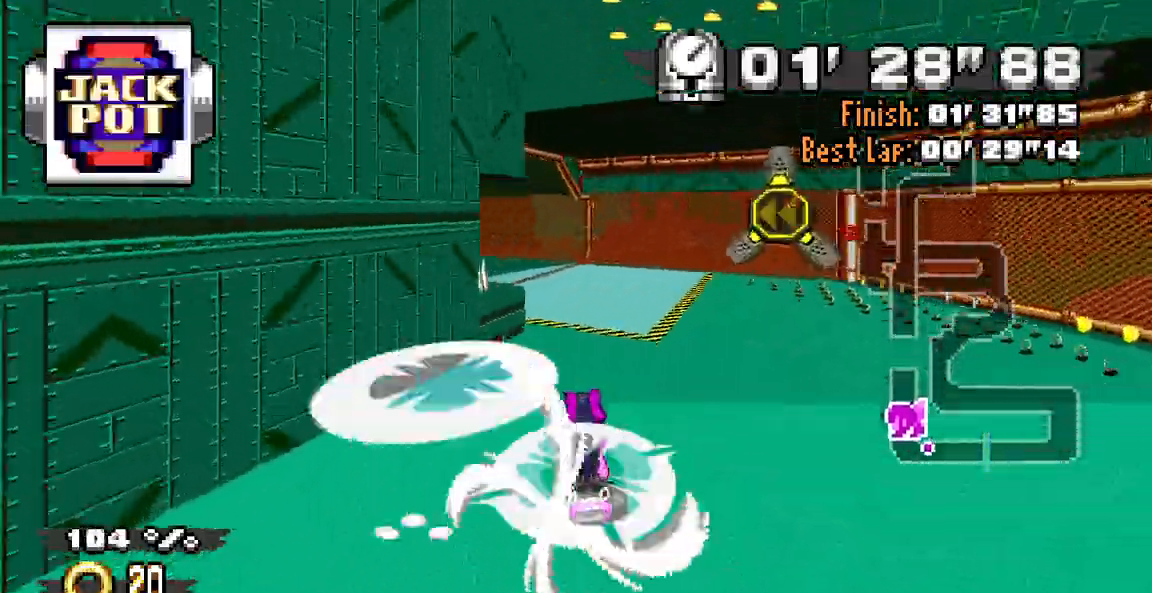
Gameplay with a controller (Xbox layout); each line is a JSON object with the inputs held at the frame after it. "events" lists button and stick changes between this image and that frame as [ms after this image, input, new state], when the widget could be followed in between. Not read: L2 L3 R1 R2 R3.
{"buttons": [], "events": [[33, "DPAD_DOWN", "down"], [33, "DPAD_RIGHT", "down"], [33, "DPAD_UP", "down"], [300, "DPAD_DOWN", "up"], [300, "DPAD_RIGHT", "up"], [300, "DPAD_UP", "up"]]}
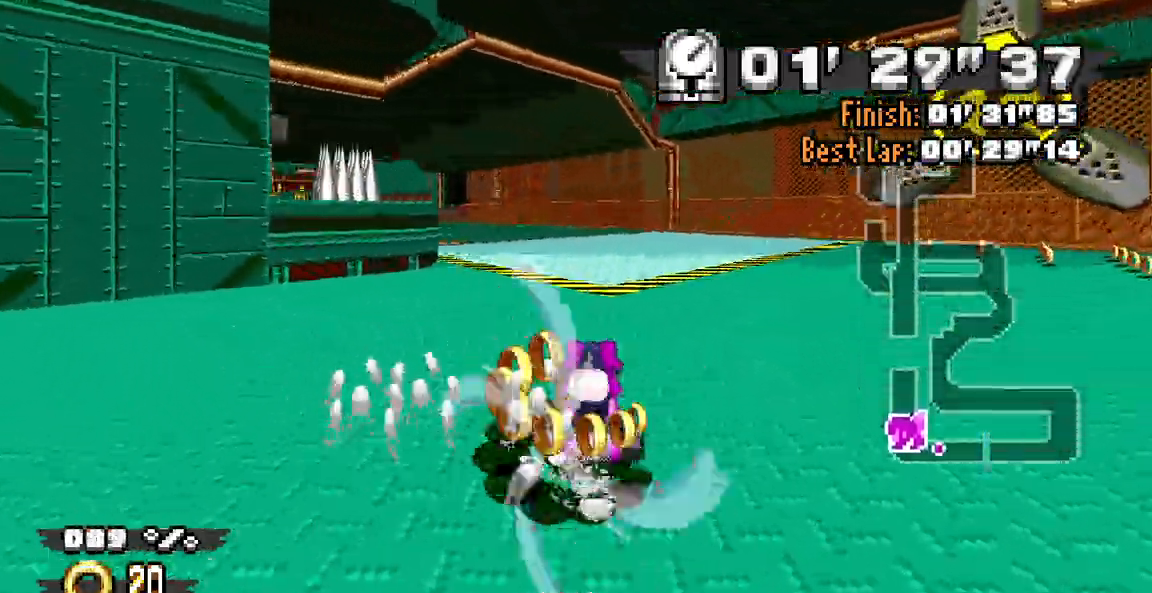
{"buttons": [], "events": [[83, "DPAD_DOWN", "down"], [83, "DPAD_RIGHT", "down"], [83, "DPAD_UP", "down"], [217, "DPAD_DOWN", "up"], [217, "DPAD_RIGHT", "up"], [217, "DPAD_UP", "up"], [367, "DPAD_DOWN", "down"], [367, "DPAD_RIGHT", "down"], [367, "DPAD_UP", "down"], [500, "DPAD_DOWN", "up"], [500, "DPAD_RIGHT", "up"], [500, "DPAD_UP", "up"]]}
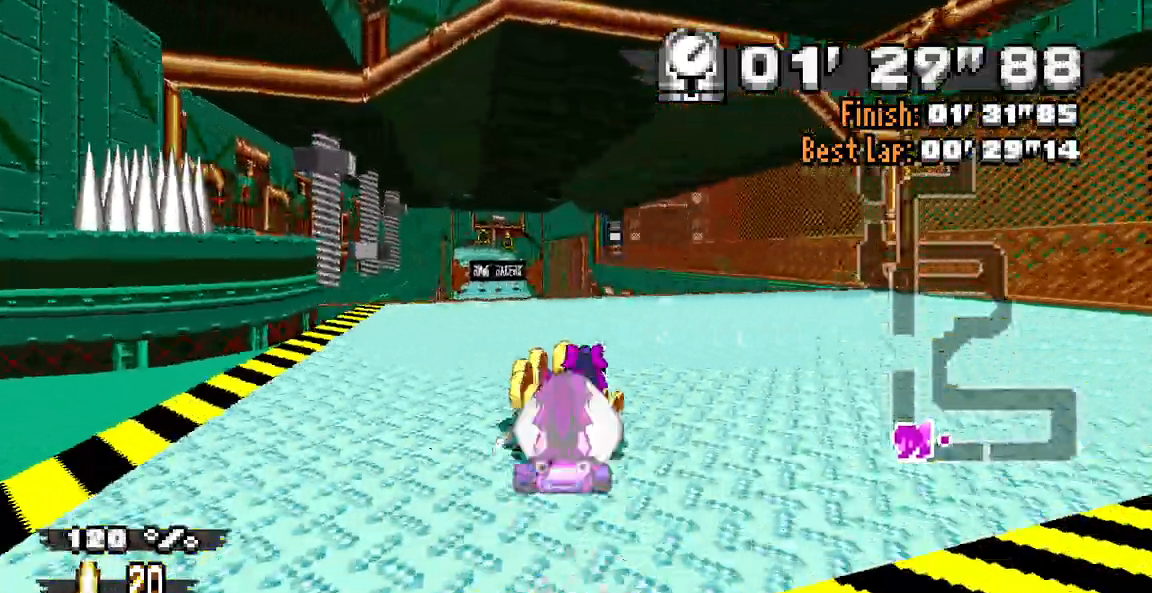
{"buttons": [], "events": [[383, "DPAD_DOWN", "down"], [383, "DPAD_LEFT", "down"], [383, "DPAD_UP", "down"], [433, "DPAD_DOWN", "up"], [433, "DPAD_LEFT", "up"], [433, "DPAD_UP", "up"]]}
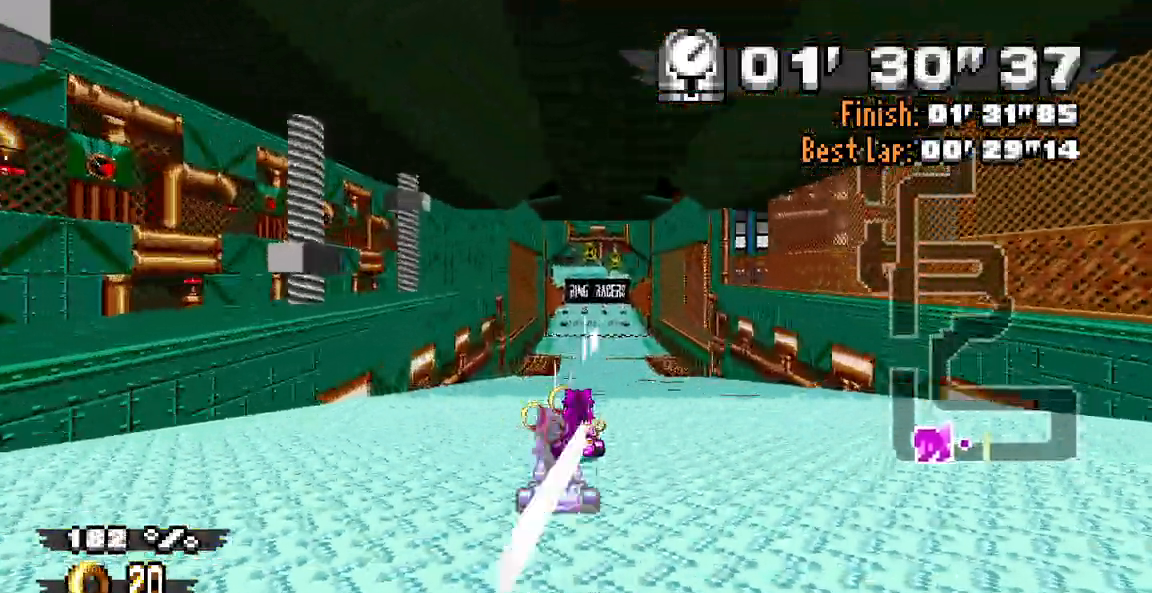
{"buttons": [], "events": [[367, "DPAD_DOWN", "down"], [367, "DPAD_LEFT", "down"], [367, "DPAD_UP", "down"], [417, "DPAD_DOWN", "up"], [417, "DPAD_LEFT", "up"], [417, "DPAD_UP", "up"]]}
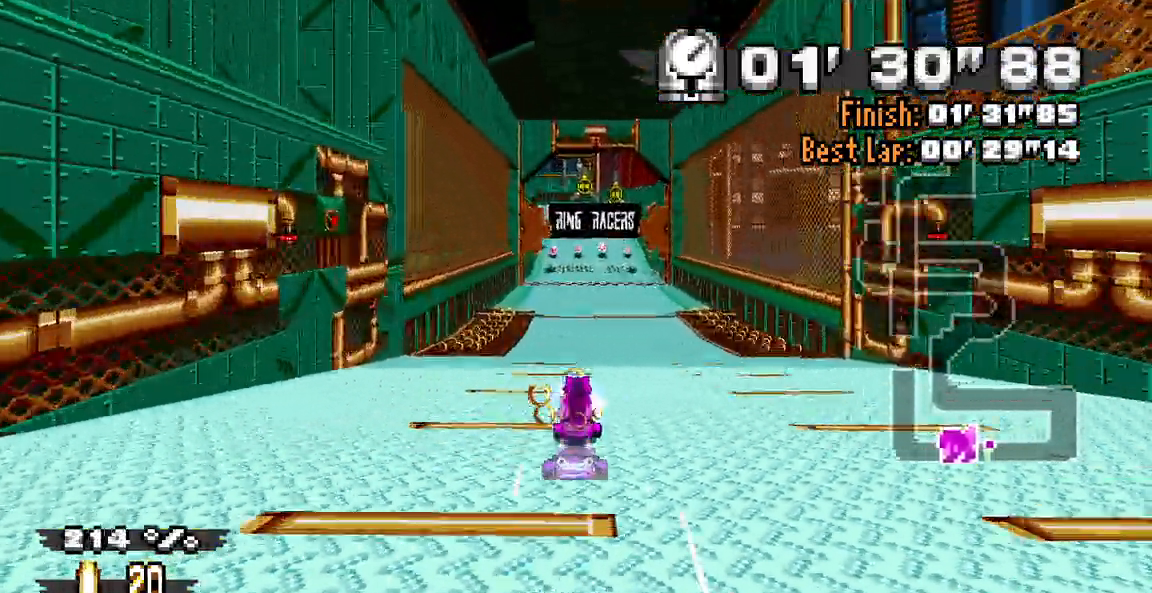
{"buttons": [], "events": [[350, "DPAD_DOWN", "down"], [383, "DPAD_DOWN", "up"]]}
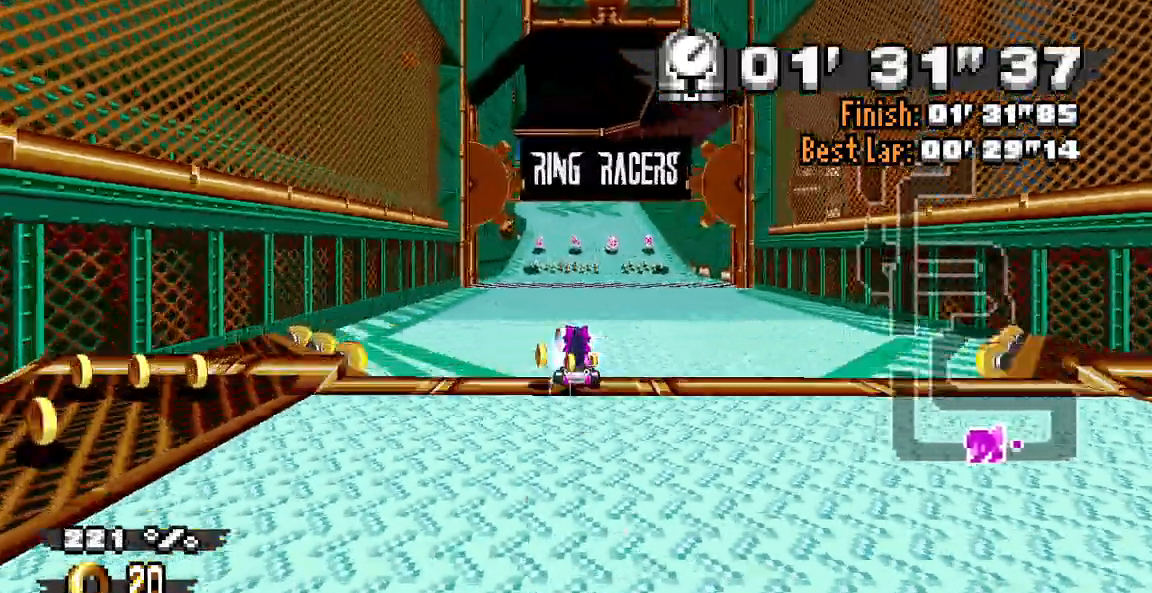
{"buttons": [], "events": []}
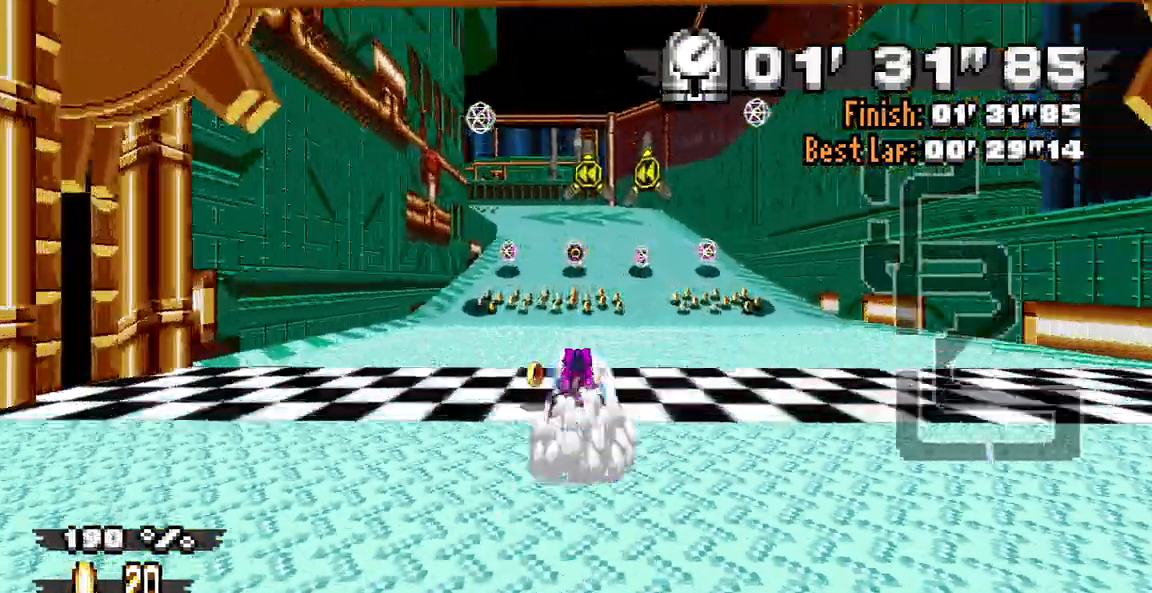
{"buttons": ["DPAD_DOWN", "DPAD_LEFT"], "events": [[433, "DPAD_DOWN", "down"], [433, "DPAD_LEFT", "down"], [433, "DPAD_UP", "down"], [500, "DPAD_UP", "up"]]}